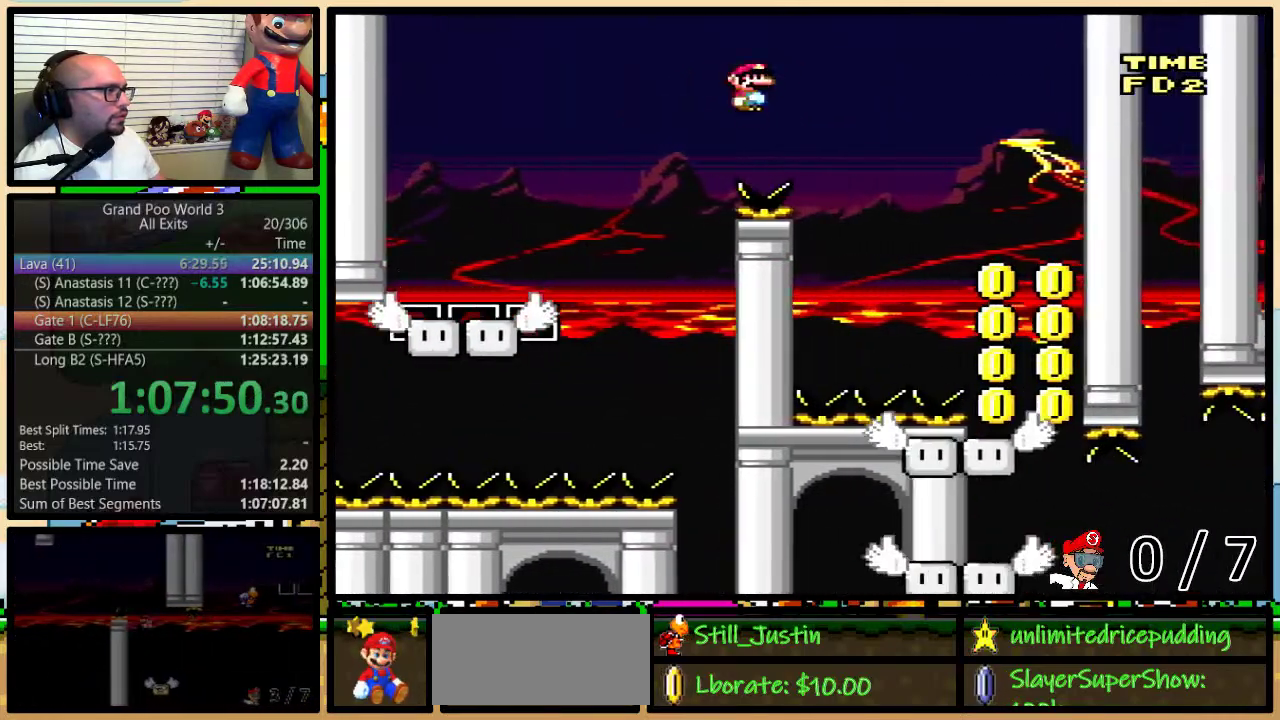
Gameplay with a controller (Nintendo layout); each line is a JSON object with the inputs held at the frame after it. "events" lists button and stick changes between this image and that frame as [ms after this image, input, new state], when the widget could be followed in between. Not read: L3 R3.
{"buttons": ["Y", "DPAD_UP", "DPAD_RIGHT"], "events": [[100, "DPAD_UP", "up"], [167, "DPAD_RIGHT", "up"], [200, "DPAD_LEFT", "down"], [317, "DPAD_UP", "down"], [350, "DPAD_LEFT", "up"], [350, "DPAD_RIGHT", "down"], [383, "DPAD_UP", "up"], [400, "A", "up"], [400, "DPAD_RIGHT", "up"], [500, "DPAD_RIGHT", "down"], [500, "DPAD_UP", "down"]]}
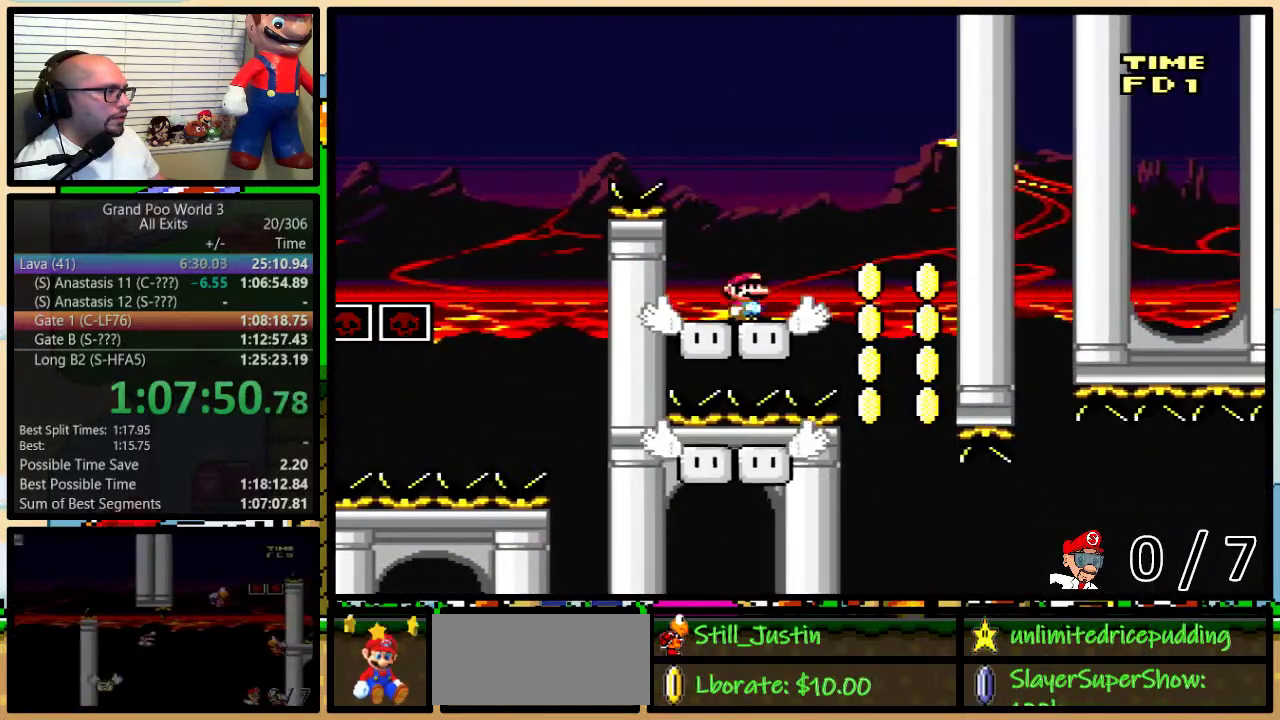
{"buttons": ["A", "Y", "DPAD_LEFT"], "events": [[67, "A", "down"], [133, "A", "up"], [283, "DPAD_UP", "up"], [400, "A", "down"], [433, "DPAD_LEFT", "down"], [433, "DPAD_RIGHT", "up"]]}
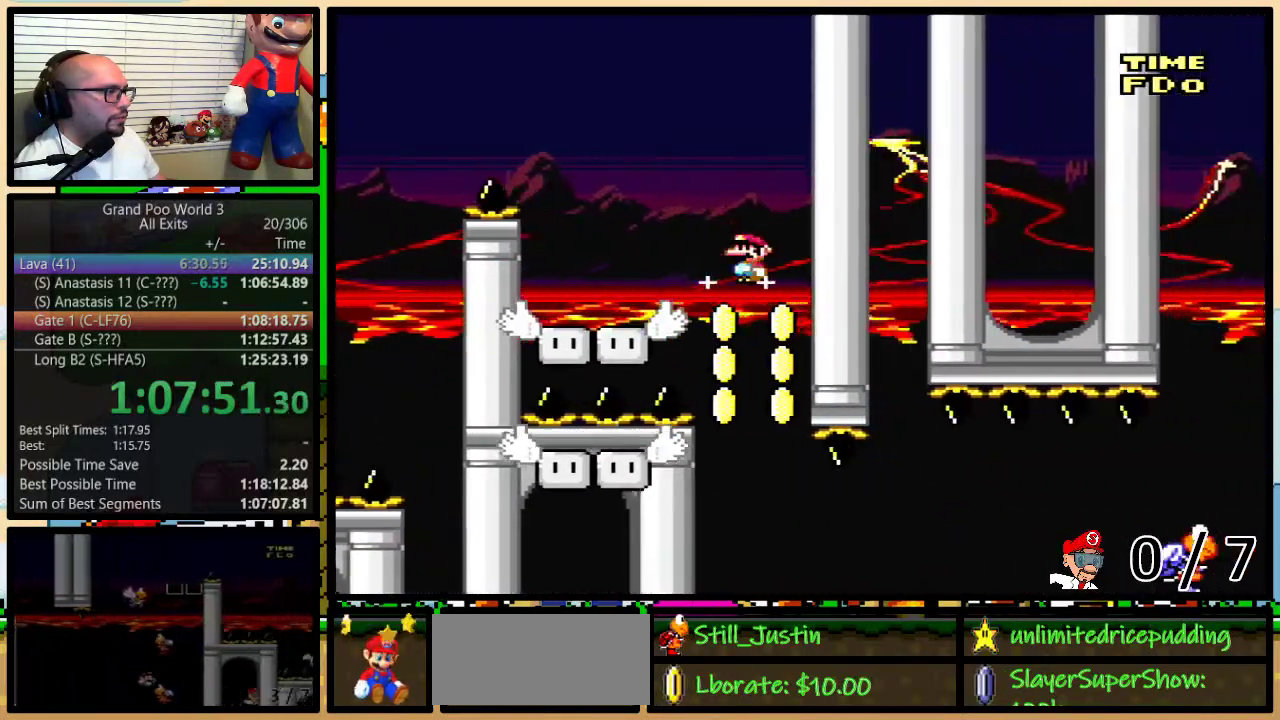
{"buttons": ["A", "Y", "DPAD_LEFT"], "events": []}
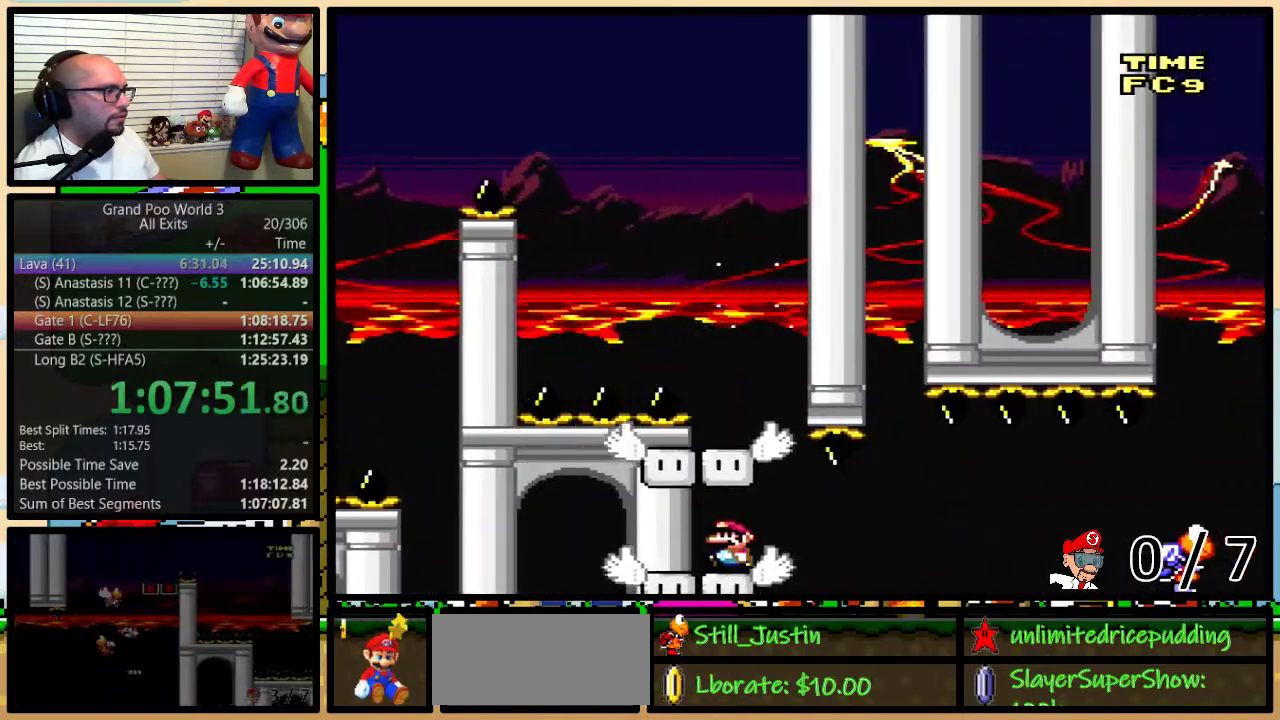
{"buttons": ["A", "Y", "DPAD_UP", "DPAD_RIGHT"], "events": [[100, "DPAD_LEFT", "up"], [100, "DPAD_RIGHT", "down"], [167, "DPAD_RIGHT", "up"], [400, "DPAD_RIGHT", "down"], [433, "DPAD_UP", "down"]]}
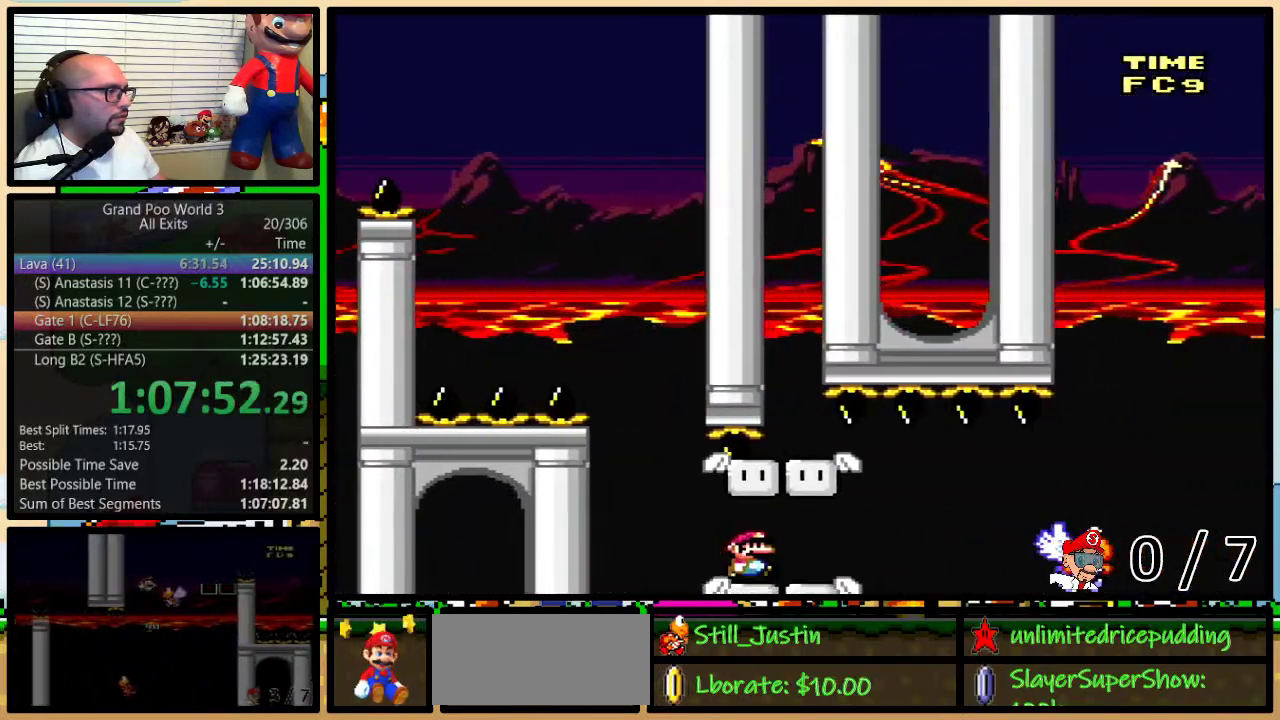
{"buttons": ["A", "Y", "DPAD_UP", "DPAD_RIGHT"], "events": [[383, "A", "up"], [450, "A", "down"]]}
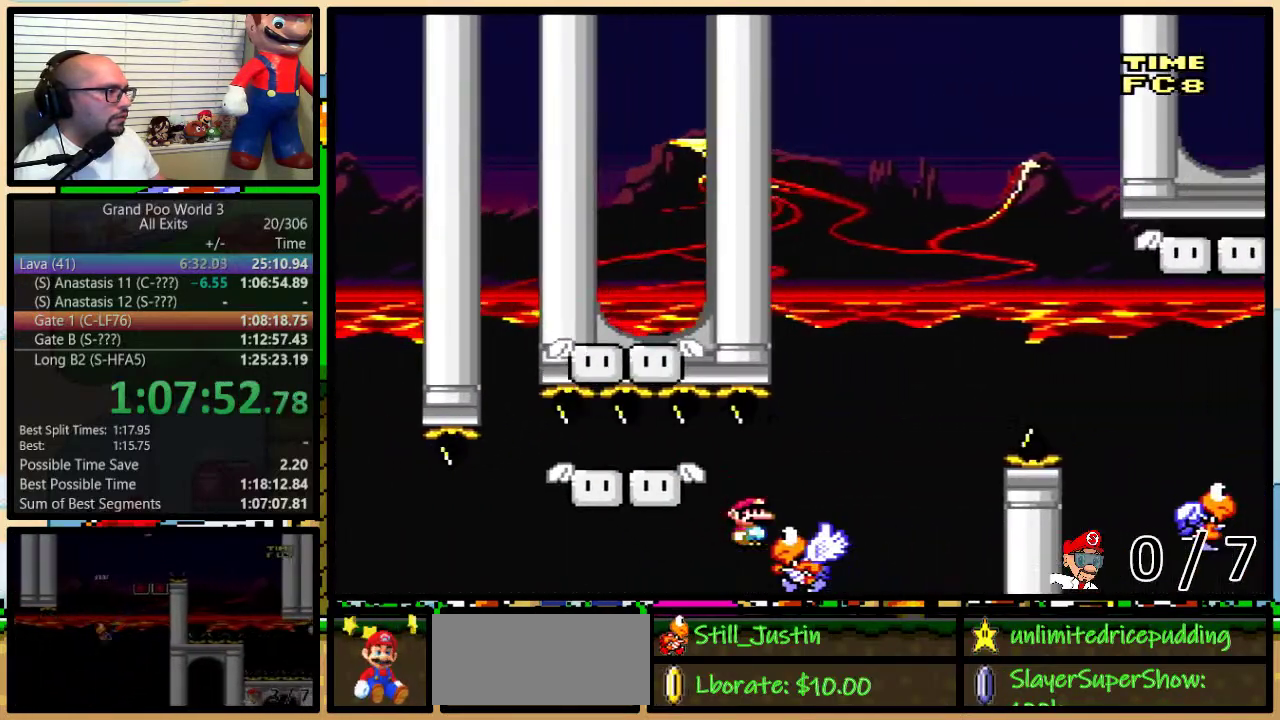
{"buttons": ["A", "Y", "DPAD_RIGHT"], "events": [[450, "DPAD_UP", "up"]]}
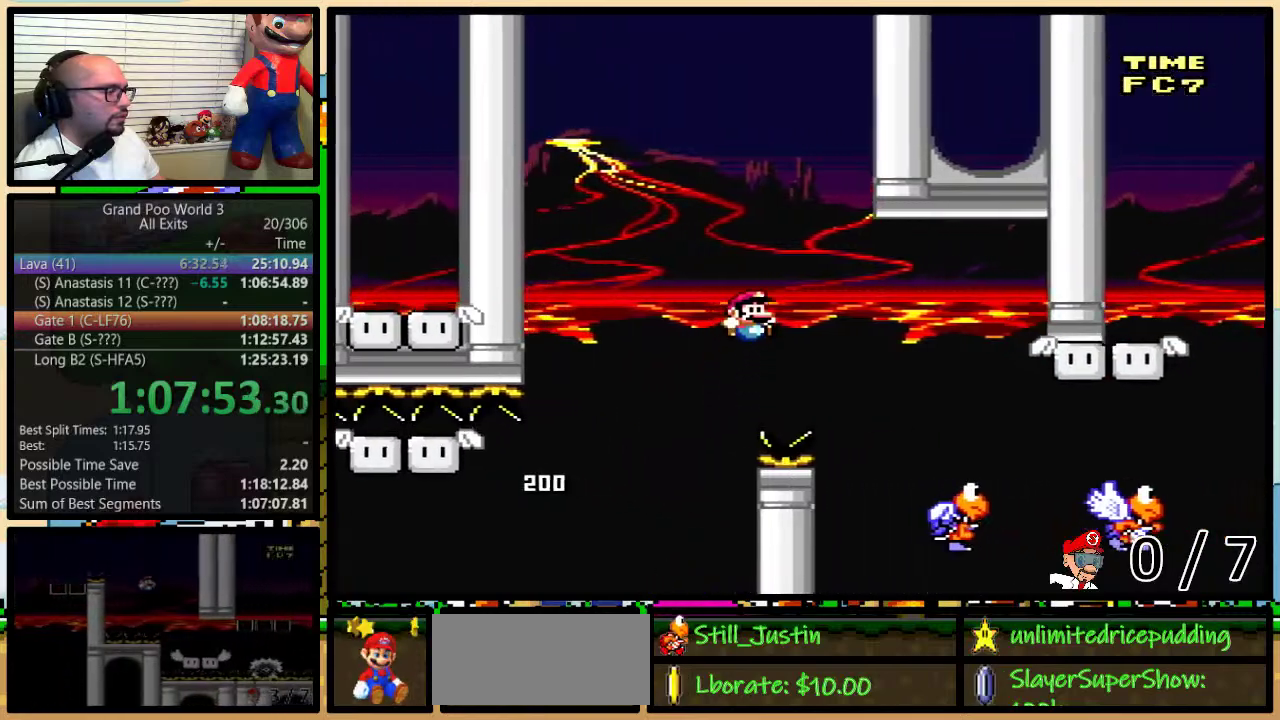
{"buttons": ["B", "Y", "DPAD_UP", "DPAD_LEFT"], "events": [[83, "A", "up"], [267, "B", "down"], [333, "DPAD_LEFT", "down"], [333, "DPAD_RIGHT", "up"], [467, "DPAD_UP", "down"]]}
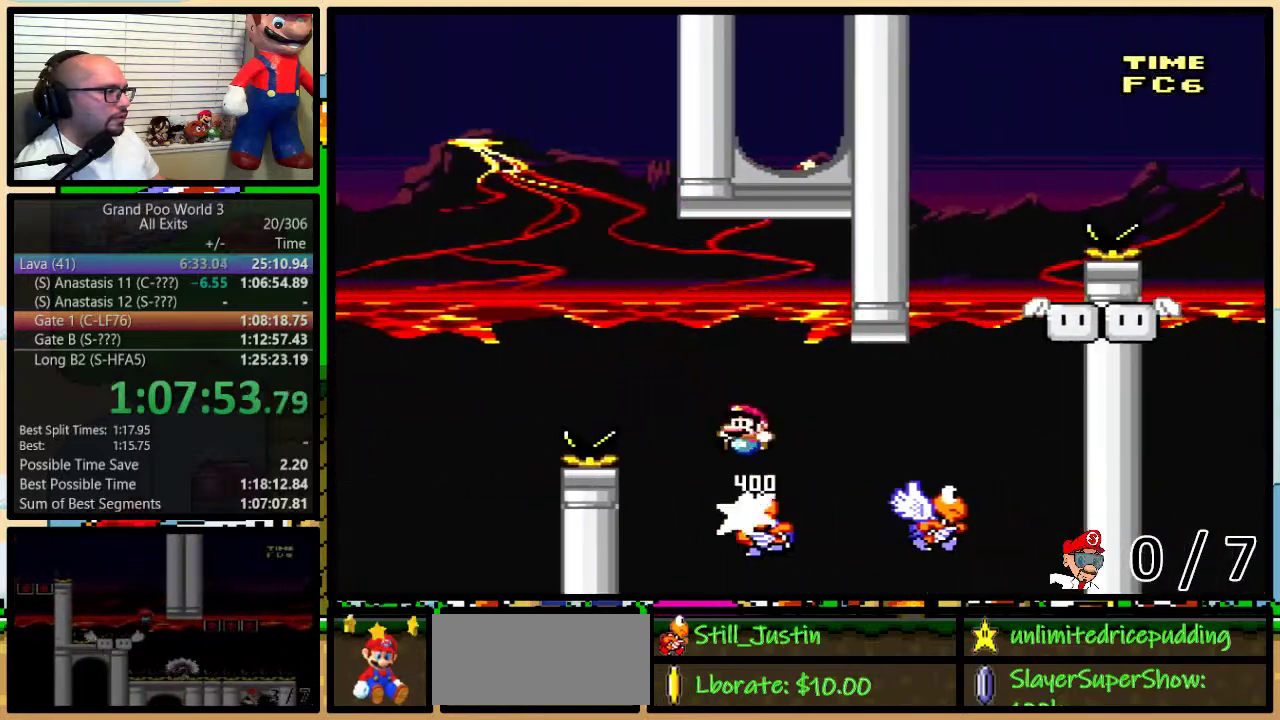
{"buttons": ["Y", "DPAD_UP", "DPAD_RIGHT"], "events": [[33, "DPAD_LEFT", "up"], [33, "DPAD_UP", "up"], [333, "DPAD_RIGHT", "down"], [433, "B", "up"], [433, "DPAD_UP", "down"]]}
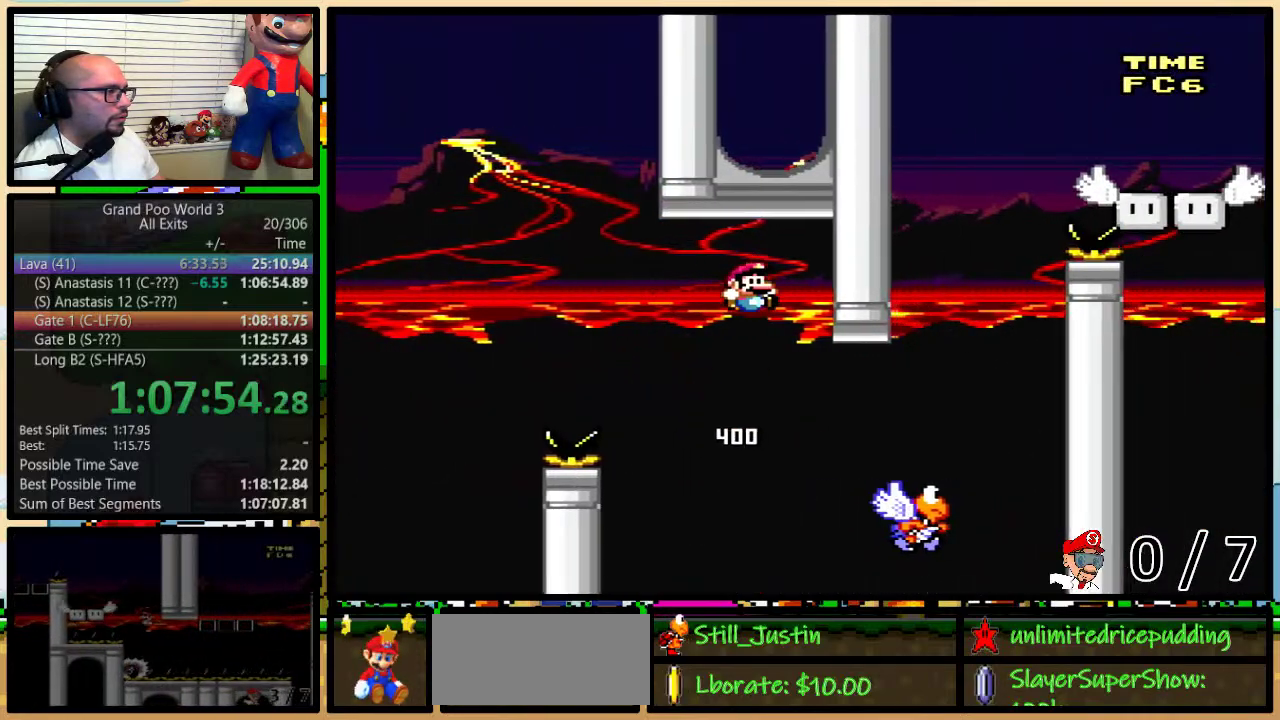
{"buttons": ["B", "Y", "DPAD_UP"], "events": [[50, "B", "down"], [233, "DPAD_UP", "up"], [333, "DPAD_UP", "down"], [400, "DPAD_LEFT", "down"], [400, "DPAD_RIGHT", "up"], [400, "DPAD_UP", "up"], [450, "DPAD_UP", "down"], [483, "DPAD_LEFT", "up"]]}
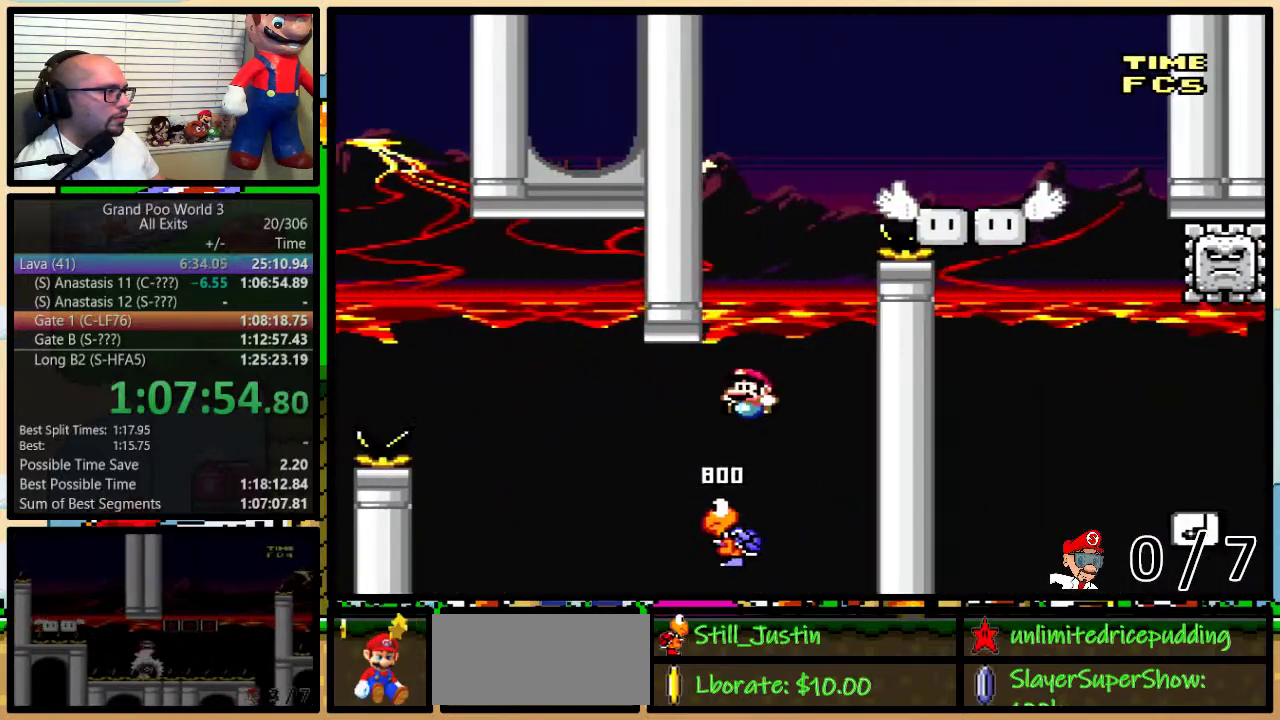
{"buttons": ["Y", "DPAD_UP", "DPAD_LEFT"], "events": [[17, "DPAD_UP", "up"], [233, "DPAD_RIGHT", "down"], [383, "B", "up"], [450, "DPAD_LEFT", "down"], [450, "DPAD_RIGHT", "up"], [483, "DPAD_UP", "down"]]}
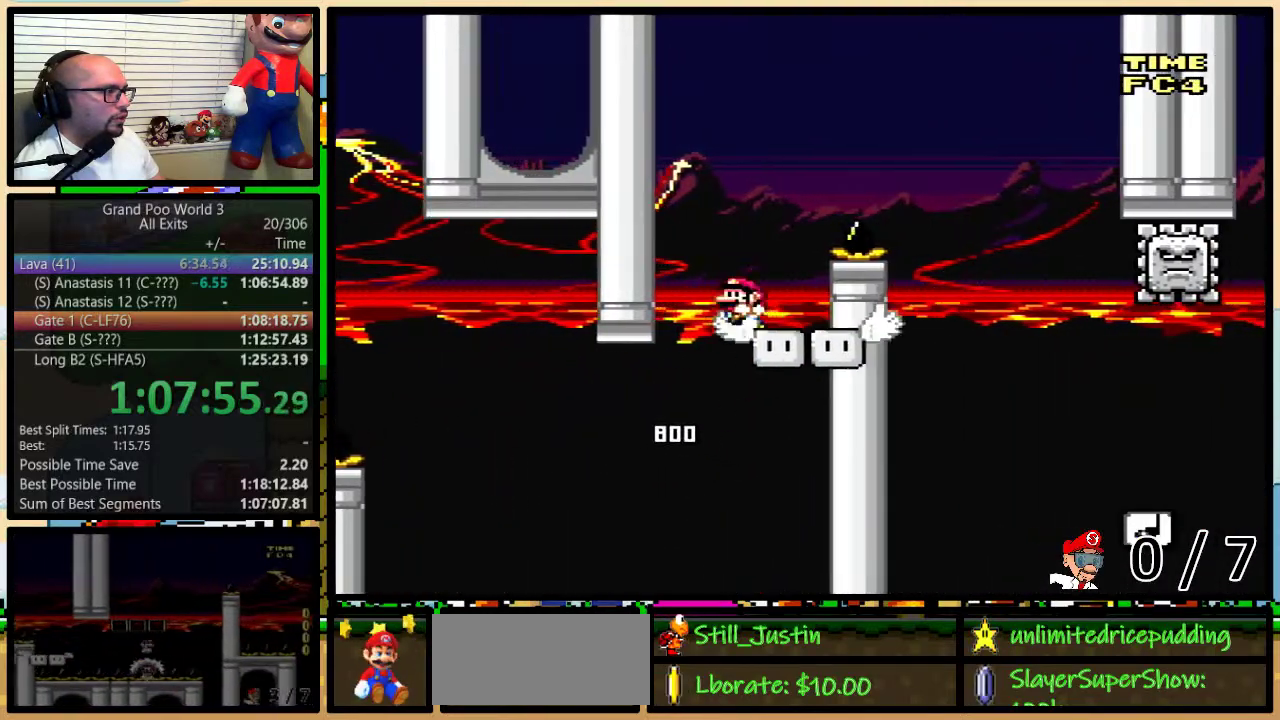
{"buttons": ["B", "Y", "DPAD_UP", "DPAD_RIGHT"], "events": [[17, "B", "down"], [17, "DPAD_LEFT", "up"], [50, "DPAD_RIGHT", "down"], [50, "DPAD_UP", "up"], [150, "DPAD_UP", "down"], [283, "B", "up"], [383, "B", "down"]]}
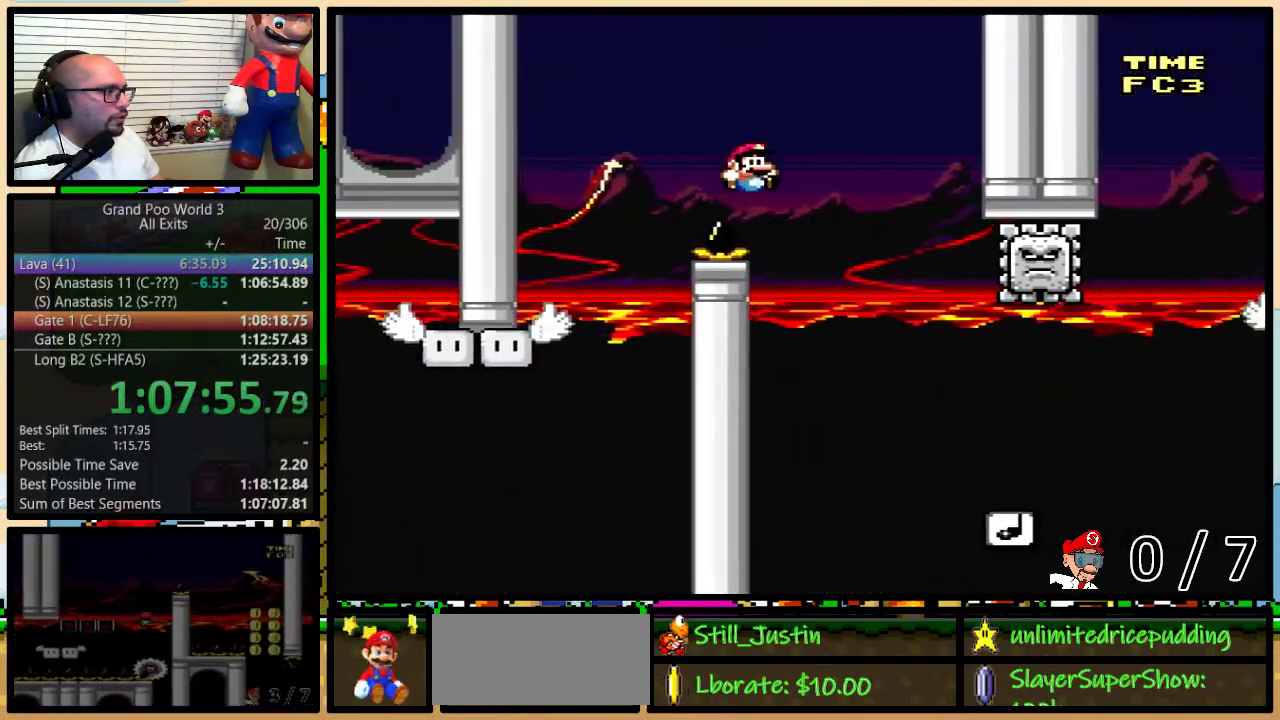
{"buttons": ["B", "Y", "DPAD_UP", "DPAD_RIGHT"], "events": []}
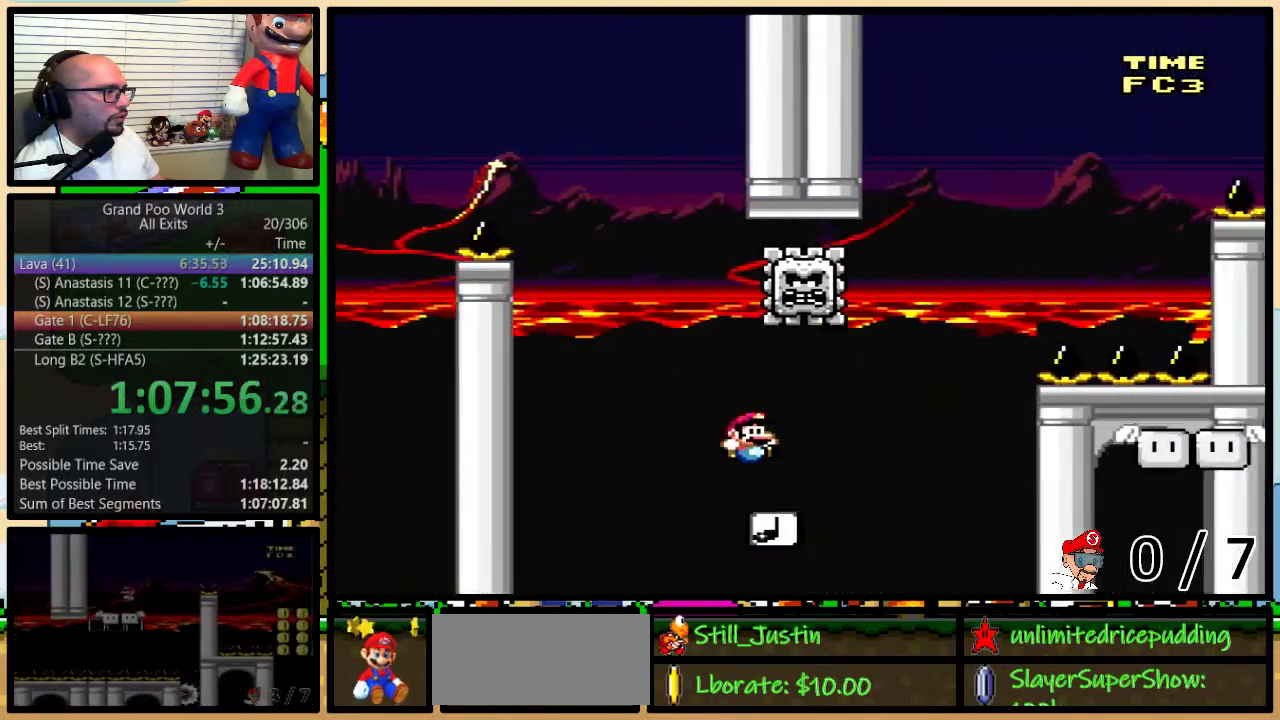
{"buttons": ["B", "Y", "DPAD_LEFT"], "events": [[133, "DPAD_UP", "up"], [233, "DPAD_LEFT", "down"], [233, "DPAD_RIGHT", "up"]]}
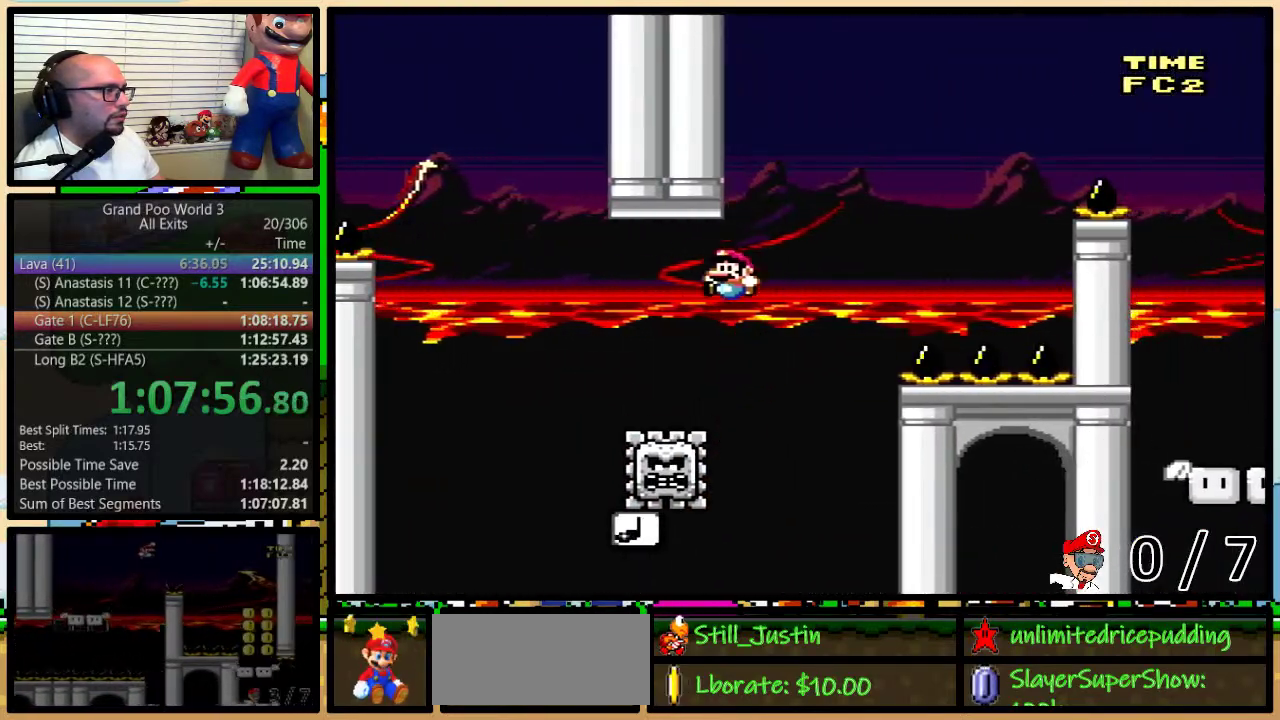
{"buttons": ["B", "Y", "DPAD_UP", "DPAD_RIGHT"], "events": [[317, "DPAD_LEFT", "up"], [317, "DPAD_RIGHT", "down"], [383, "DPAD_UP", "down"]]}
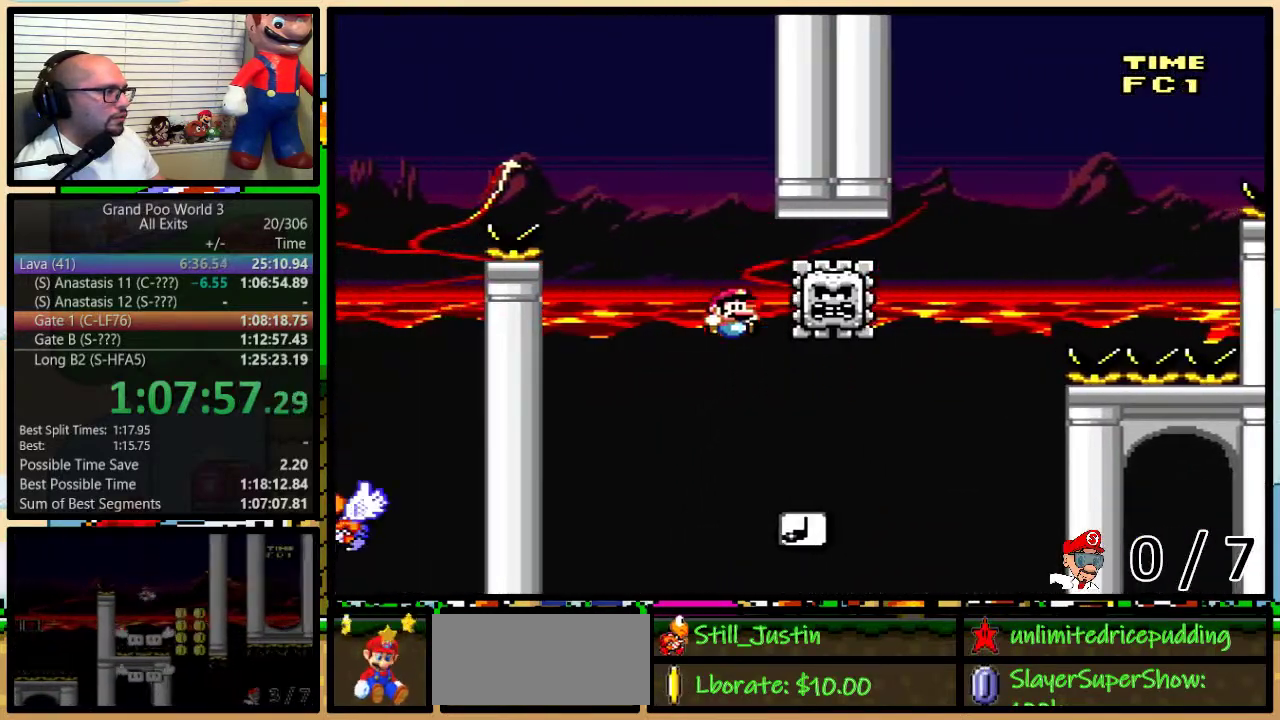
{"buttons": ["B", "Y", "DPAD_LEFT"], "events": [[450, "DPAD_RIGHT", "up"], [450, "DPAD_UP", "up"], [467, "DPAD_LEFT", "down"]]}
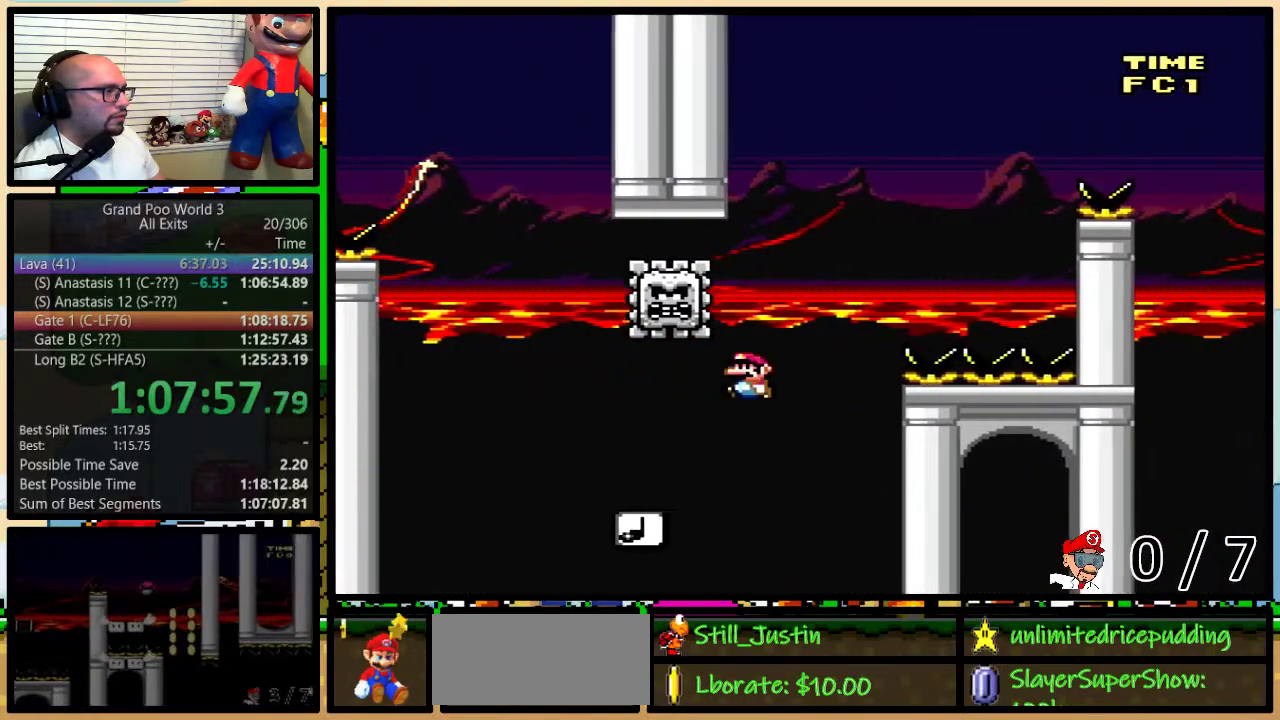
{"buttons": ["B", "Y", "DPAD_LEFT"], "events": []}
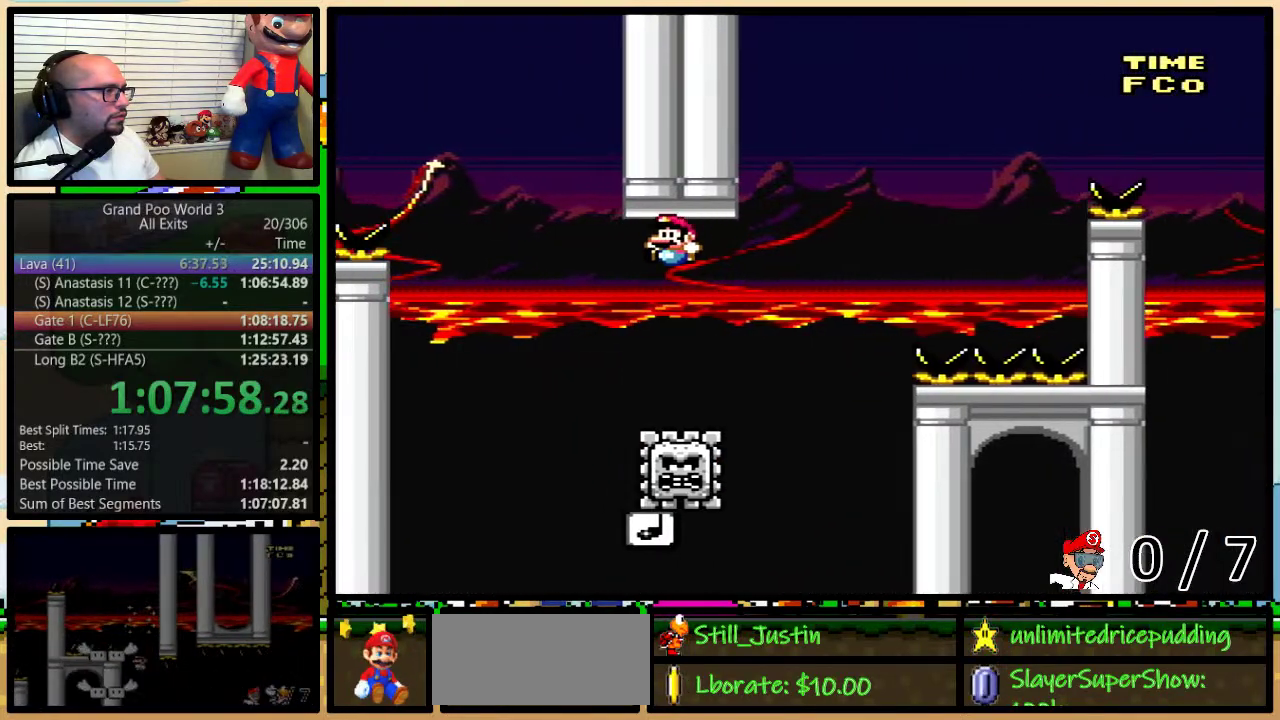
{"buttons": ["B", "Y", "DPAD_UP", "DPAD_RIGHT"], "events": [[67, "DPAD_LEFT", "up"], [67, "DPAD_RIGHT", "down"], [167, "DPAD_UP", "down"], [217, "DPAD_RIGHT", "up"], [217, "DPAD_UP", "up"], [283, "DPAD_RIGHT", "down"], [283, "DPAD_UP", "down"]]}
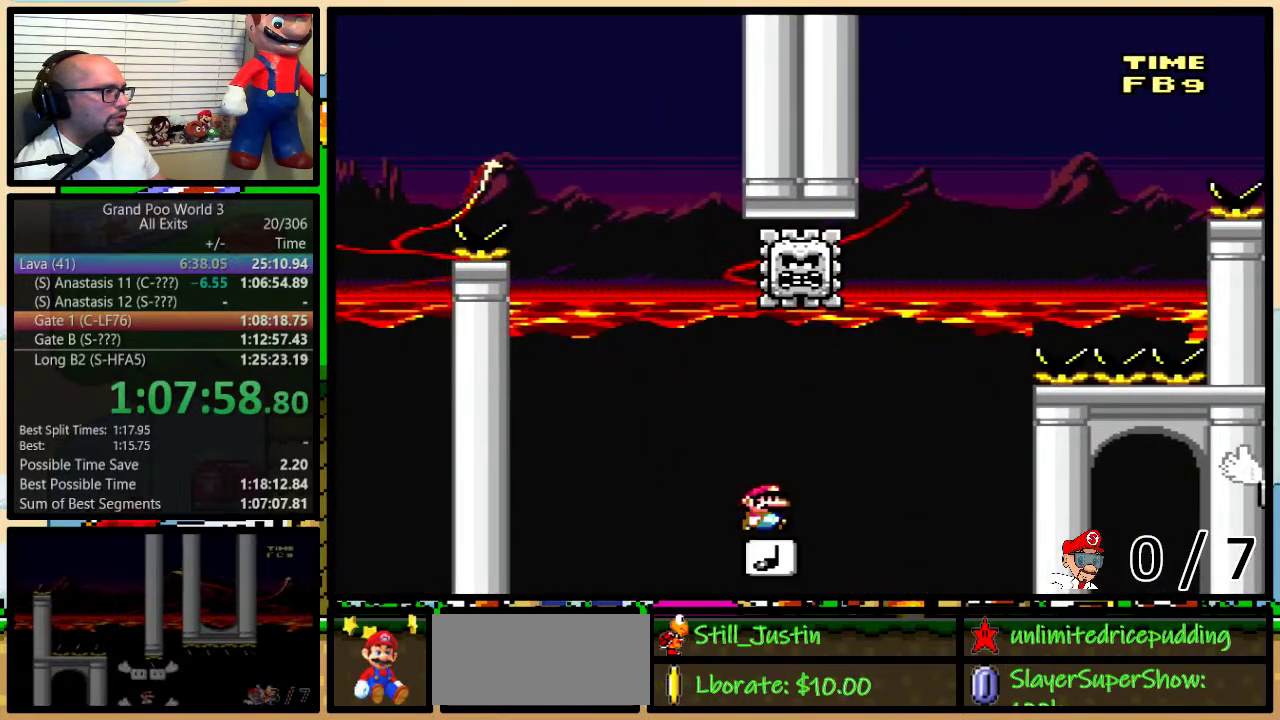
{"buttons": ["B", "Y", "DPAD_RIGHT"], "events": [[183, "DPAD_UP", "up"]]}
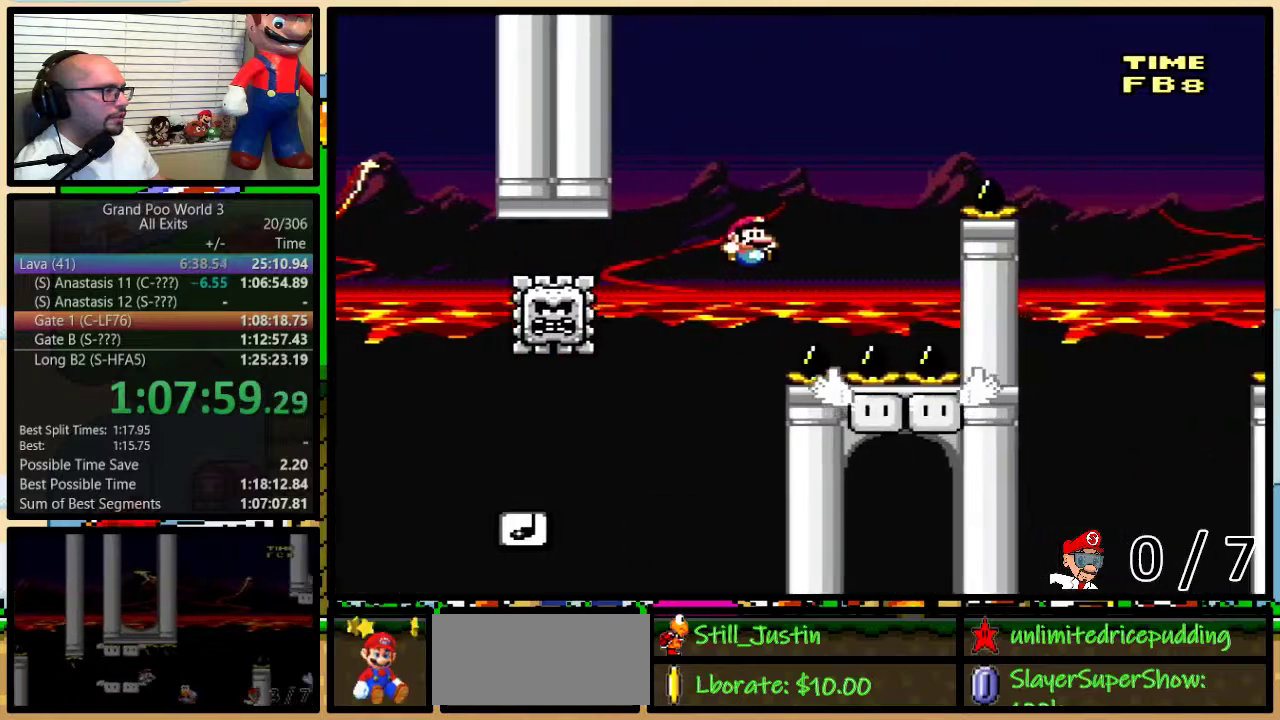
{"buttons": ["B", "Y", "DPAD_UP", "DPAD_RIGHT"], "events": [[67, "DPAD_LEFT", "down"], [67, "DPAD_RIGHT", "up"], [183, "DPAD_UP", "down"], [217, "DPAD_LEFT", "up"], [217, "DPAD_RIGHT", "down"], [250, "B", "up"], [250, "DPAD_UP", "up"], [350, "DPAD_UP", "down"], [383, "B", "down"]]}
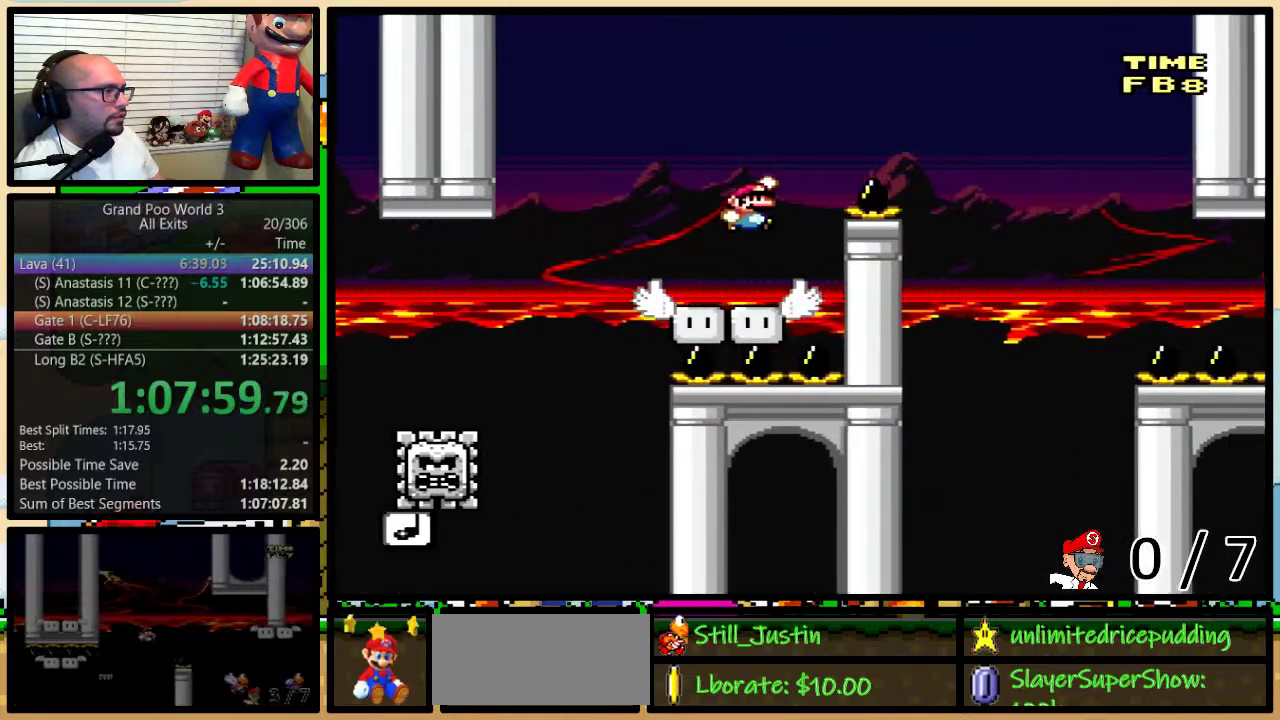
{"buttons": ["B", "Y", "DPAD_LEFT"], "events": [[133, "DPAD_UP", "up"], [483, "DPAD_LEFT", "down"], [483, "DPAD_RIGHT", "up"]]}
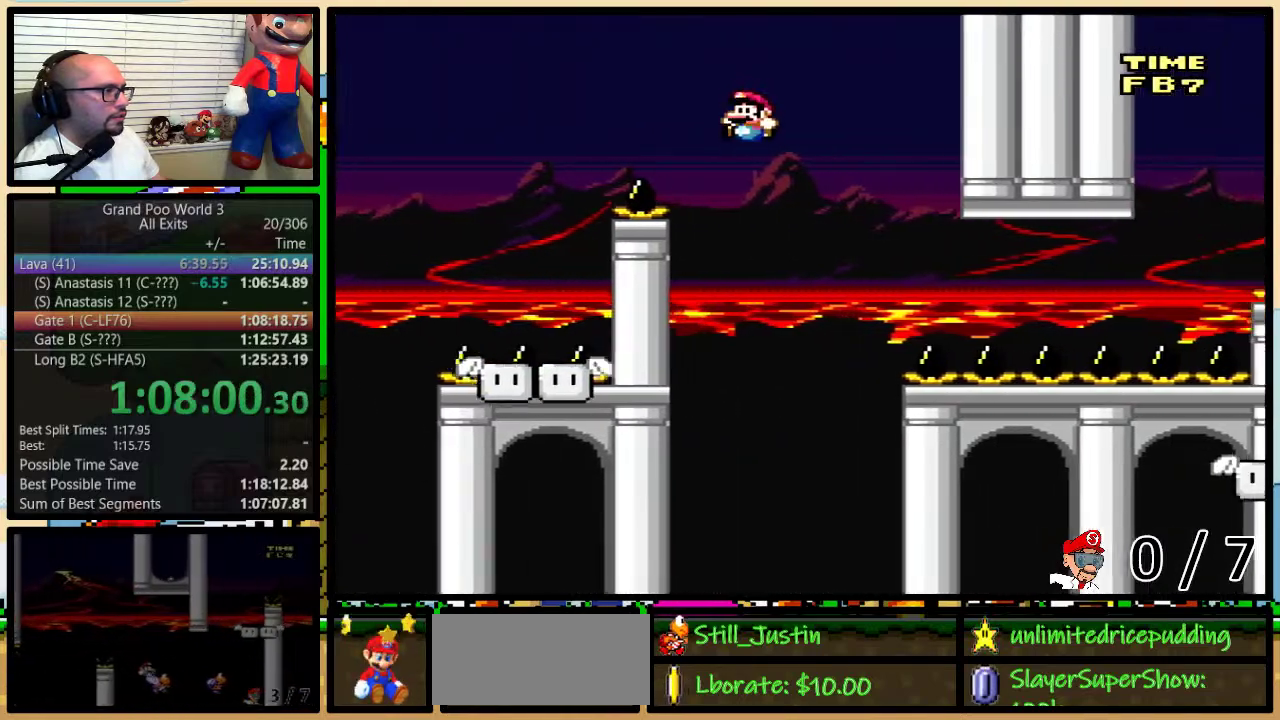
{"buttons": ["B", "Y", "DPAD_LEFT"], "events": [[350, "DPAD_LEFT", "up"], [350, "DPAD_RIGHT", "down"], [483, "DPAD_LEFT", "down"], [483, "DPAD_RIGHT", "up"]]}
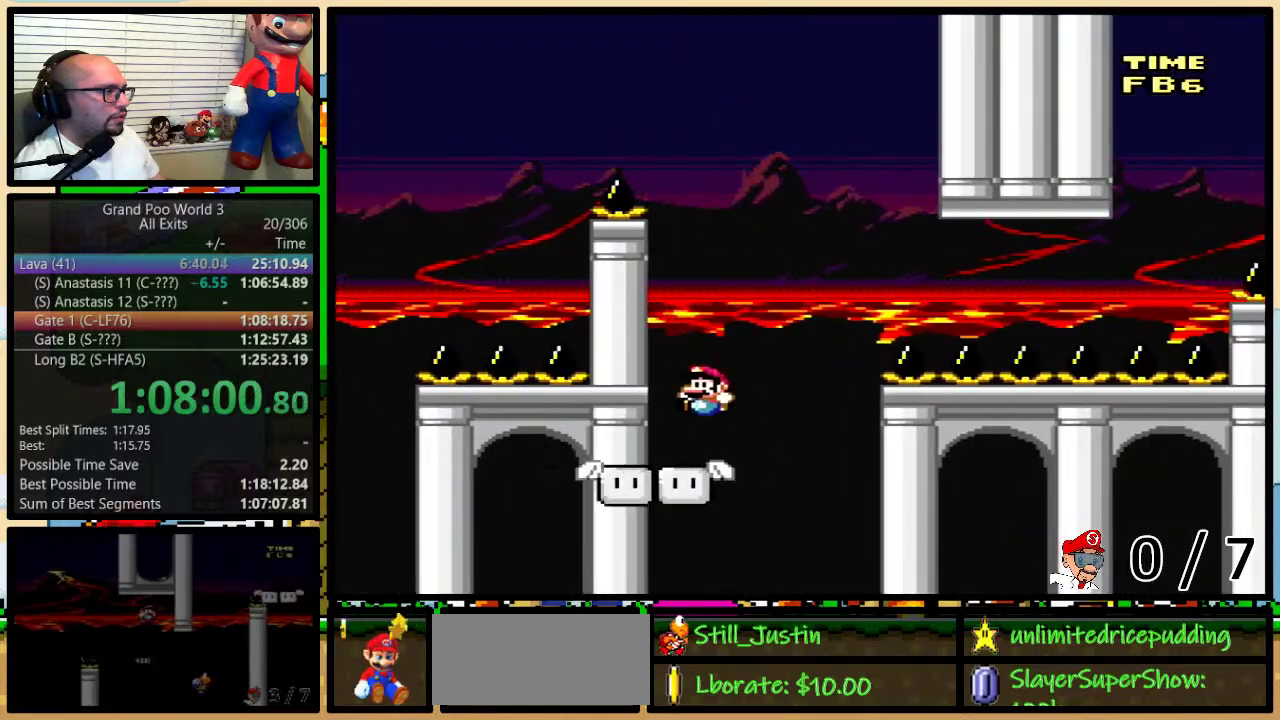
{"buttons": ["B", "Y", "DPAD_UP", "DPAD_RIGHT"], "events": [[33, "B", "up"], [100, "DPAD_LEFT", "up"], [200, "DPAD_LEFT", "down"], [283, "DPAD_UP", "down"], [333, "B", "down"], [333, "DPAD_LEFT", "up"], [333, "DPAD_RIGHT", "down"], [367, "DPAD_UP", "up"], [500, "DPAD_UP", "down"]]}
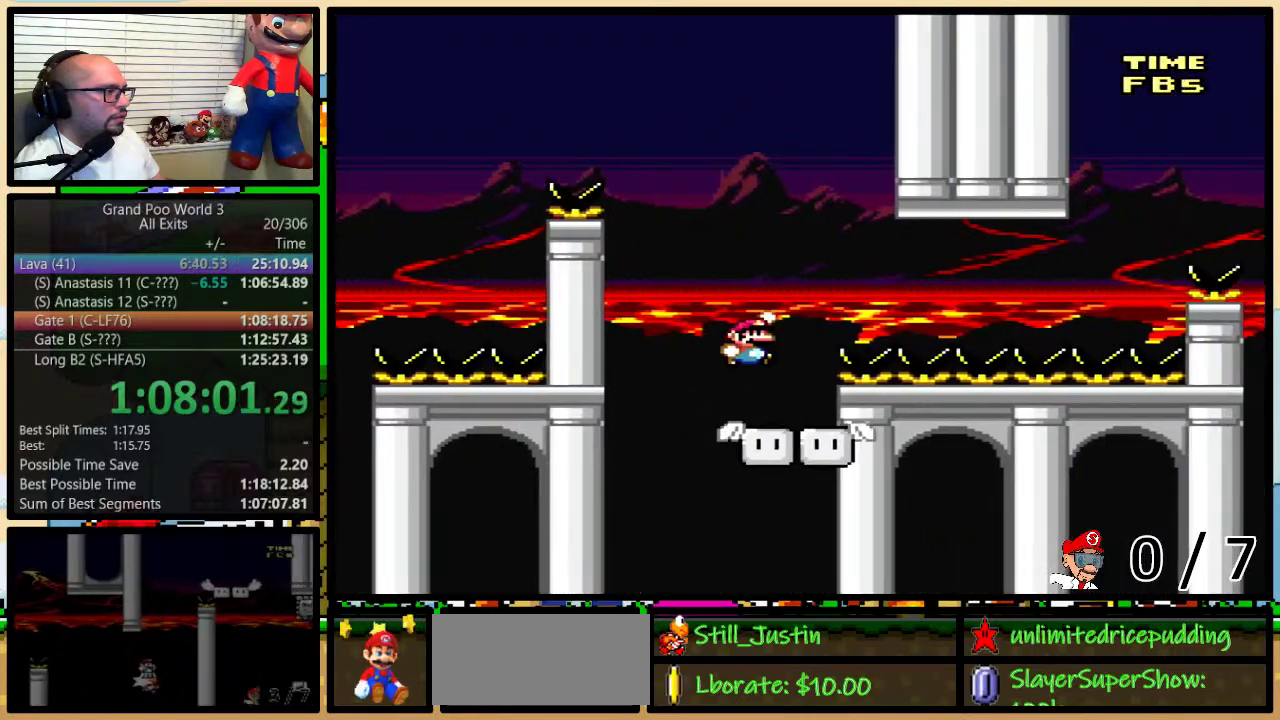
{"buttons": ["Y"], "events": [[33, "DPAD_UP", "up"], [167, "B", "up"], [233, "B", "down"], [250, "DPAD_UP", "down"], [283, "DPAD_LEFT", "down"], [283, "DPAD_RIGHT", "up"], [283, "DPAD_UP", "up"], [417, "B", "up"], [433, "DPAD_LEFT", "up"]]}
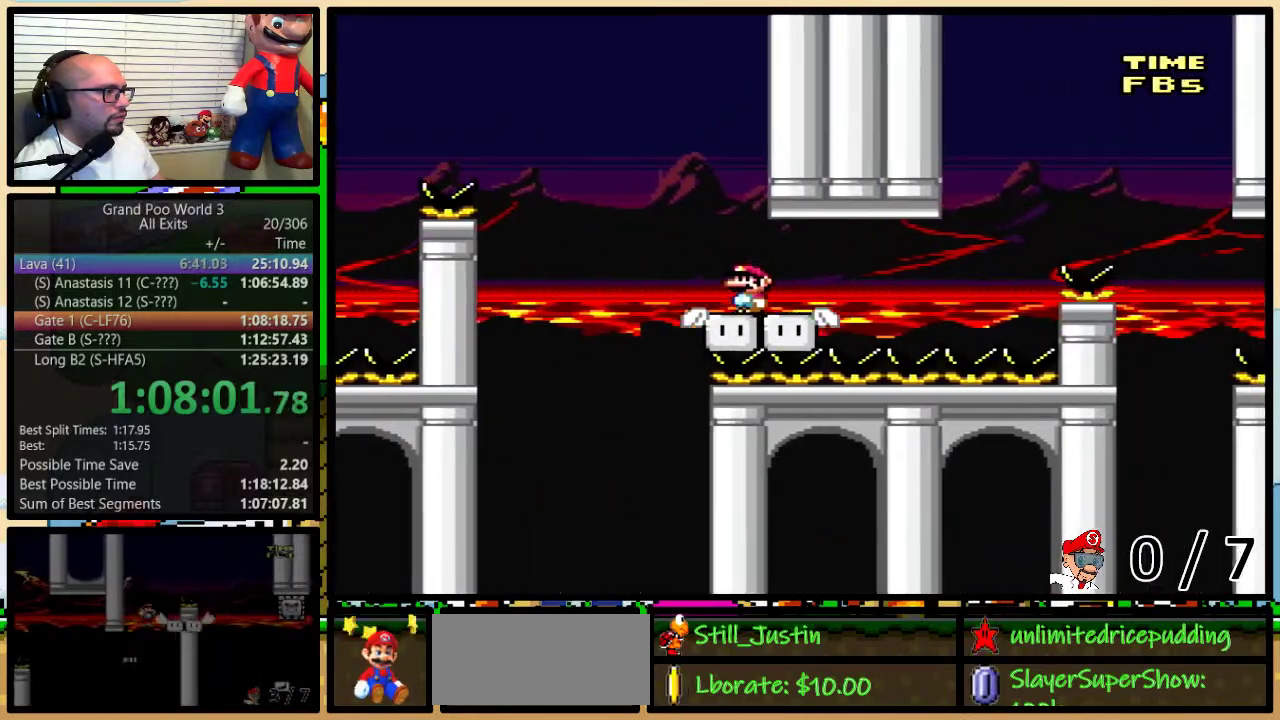
{"buttons": ["A", "Y", "DPAD_RIGHT"], "events": [[33, "DPAD_LEFT", "down"], [133, "A", "down"], [183, "A", "up"], [350, "A", "down"], [400, "DPAD_LEFT", "up"], [400, "DPAD_RIGHT", "down"]]}
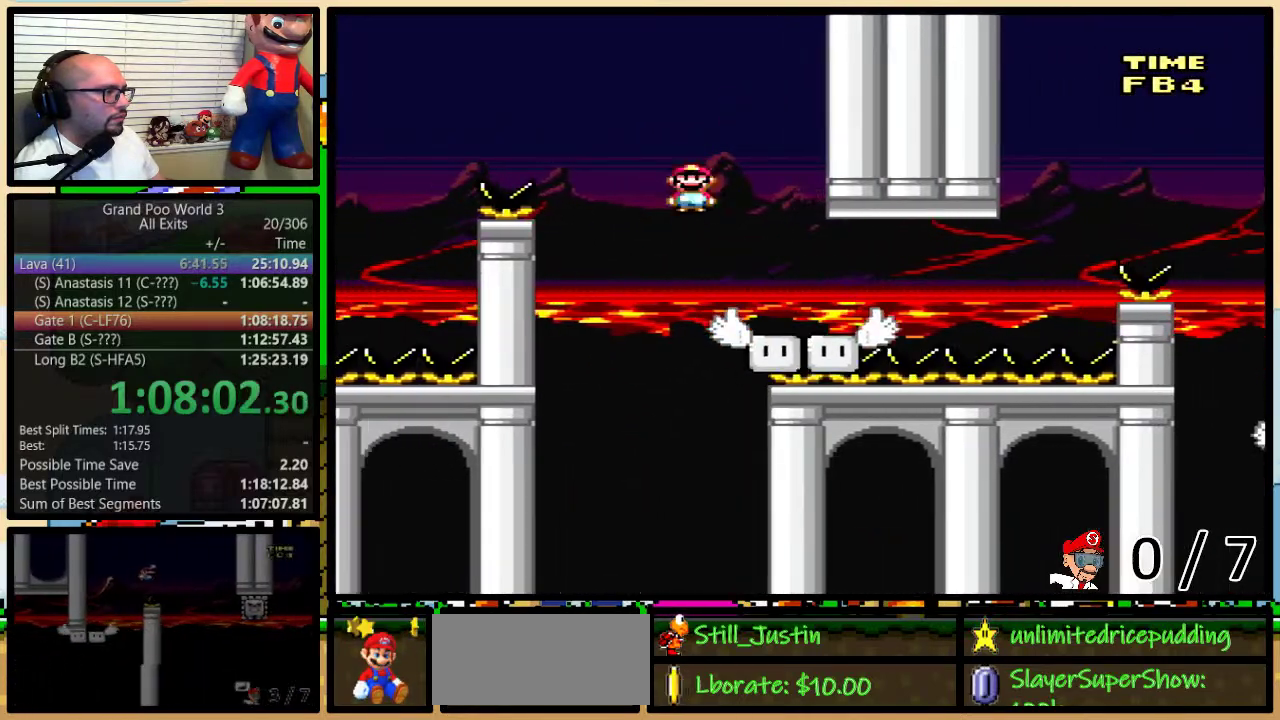
{"buttons": ["Y", "DPAD_UP", "DPAD_RIGHT"], "events": [[100, "A", "up"], [150, "DPAD_RIGHT", "up"], [183, "DPAD_LEFT", "down"], [317, "DPAD_LEFT", "up"], [400, "DPAD_RIGHT", "down"], [400, "DPAD_UP", "down"]]}
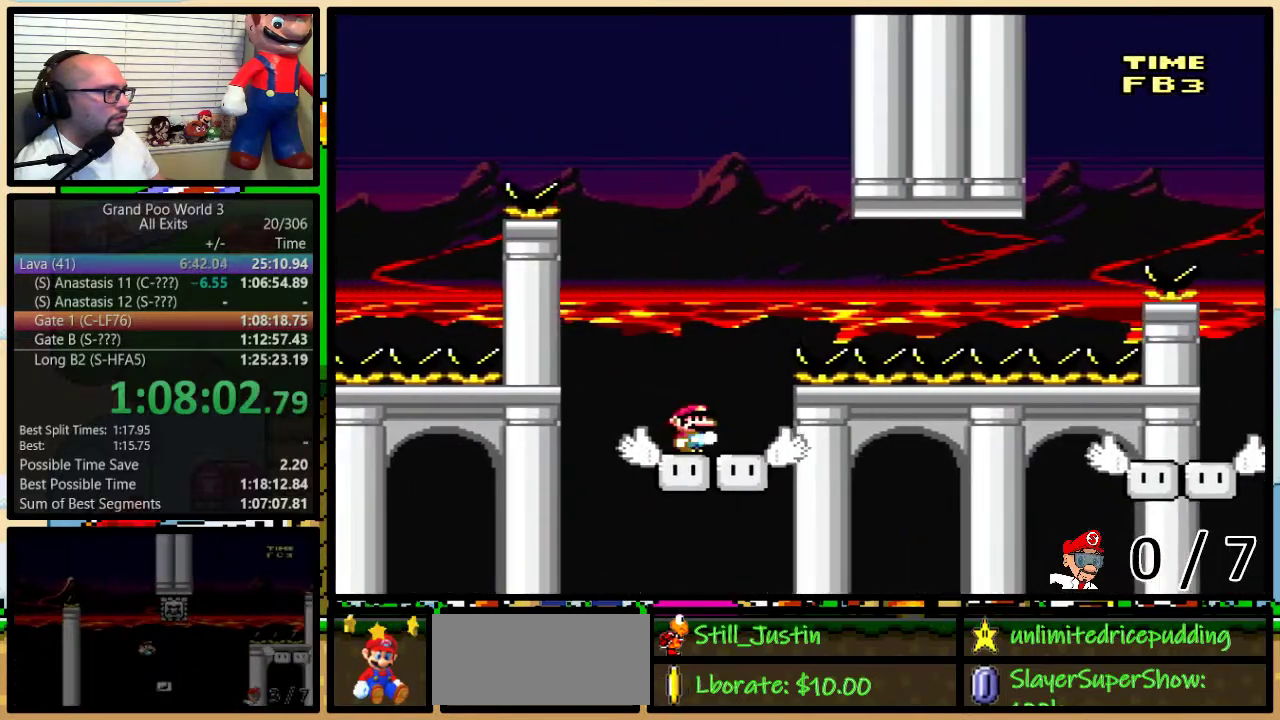
{"buttons": ["B", "Y", "DPAD_RIGHT"], "events": [[250, "B", "down"], [500, "DPAD_UP", "up"]]}
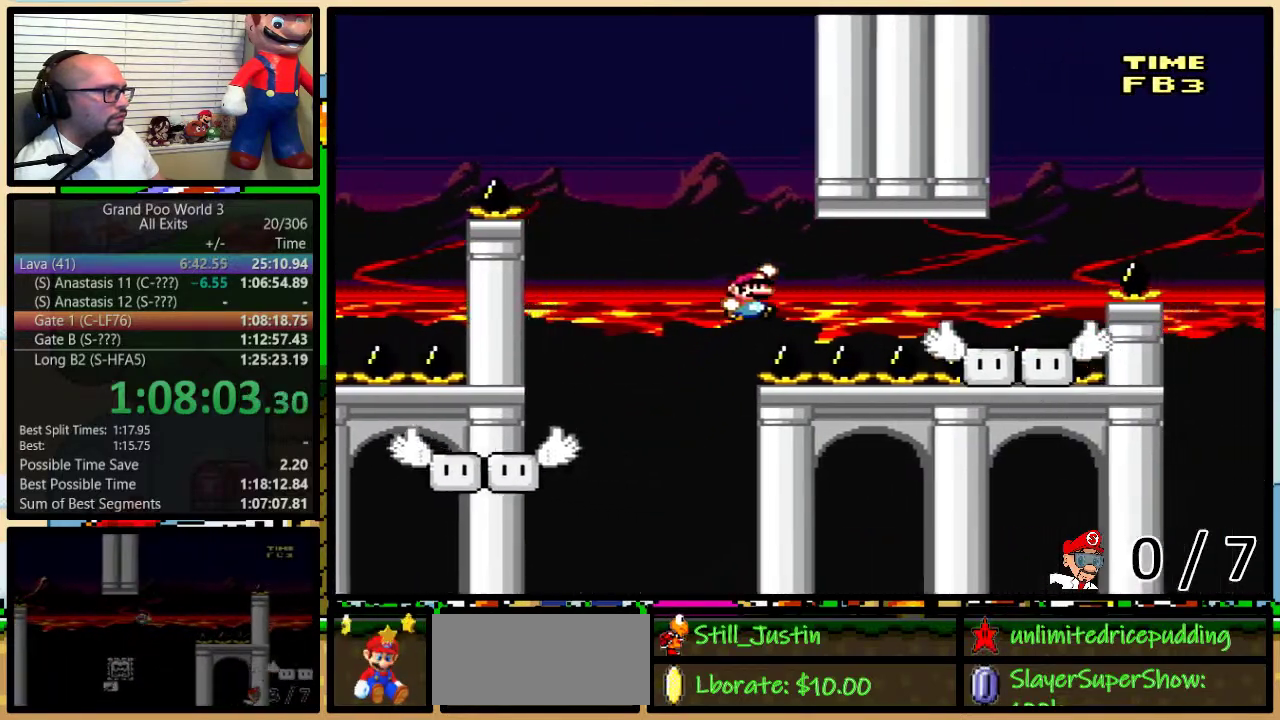
{"buttons": ["A", "Y", "DPAD_UP", "DPAD_RIGHT"], "events": [[250, "B", "up"], [417, "DPAD_UP", "down"], [500, "A", "down"]]}
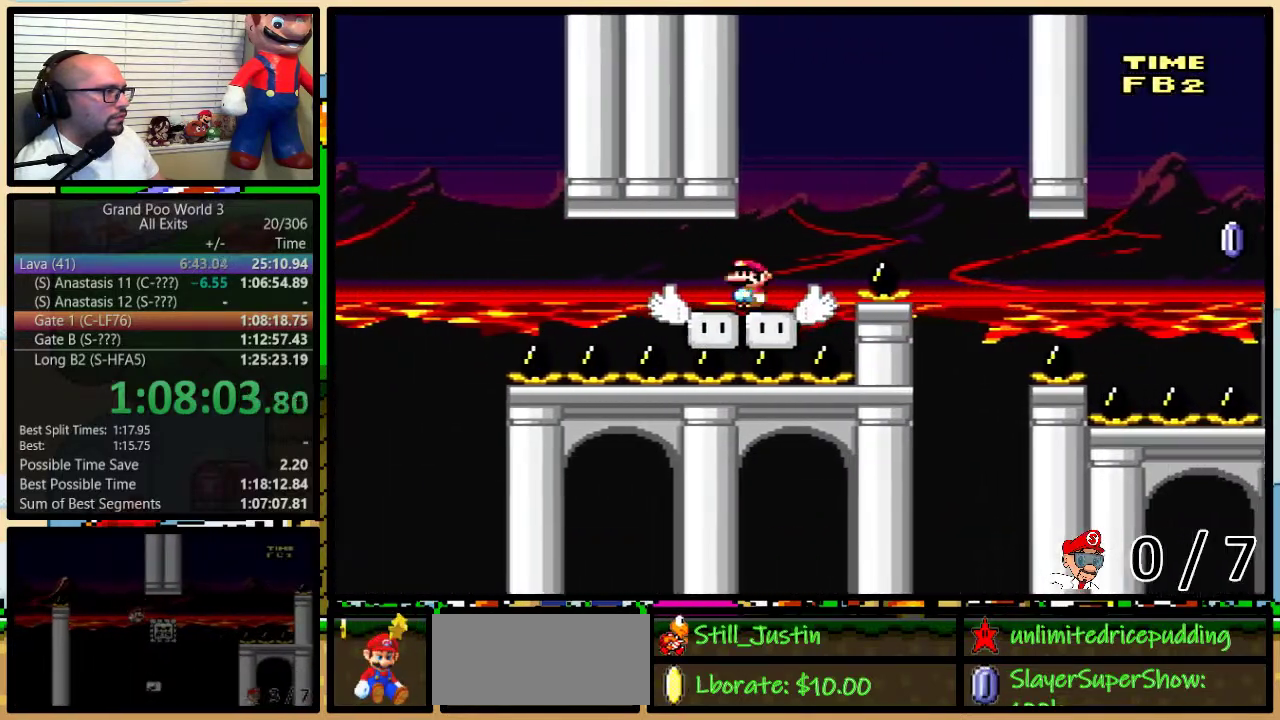
{"buttons": ["A", "Y", "DPAD_LEFT"], "events": [[67, "DPAD_UP", "up"], [100, "A", "up"], [217, "A", "down"], [283, "A", "up"], [350, "A", "down"], [383, "DPAD_LEFT", "down"], [383, "DPAD_RIGHT", "up"]]}
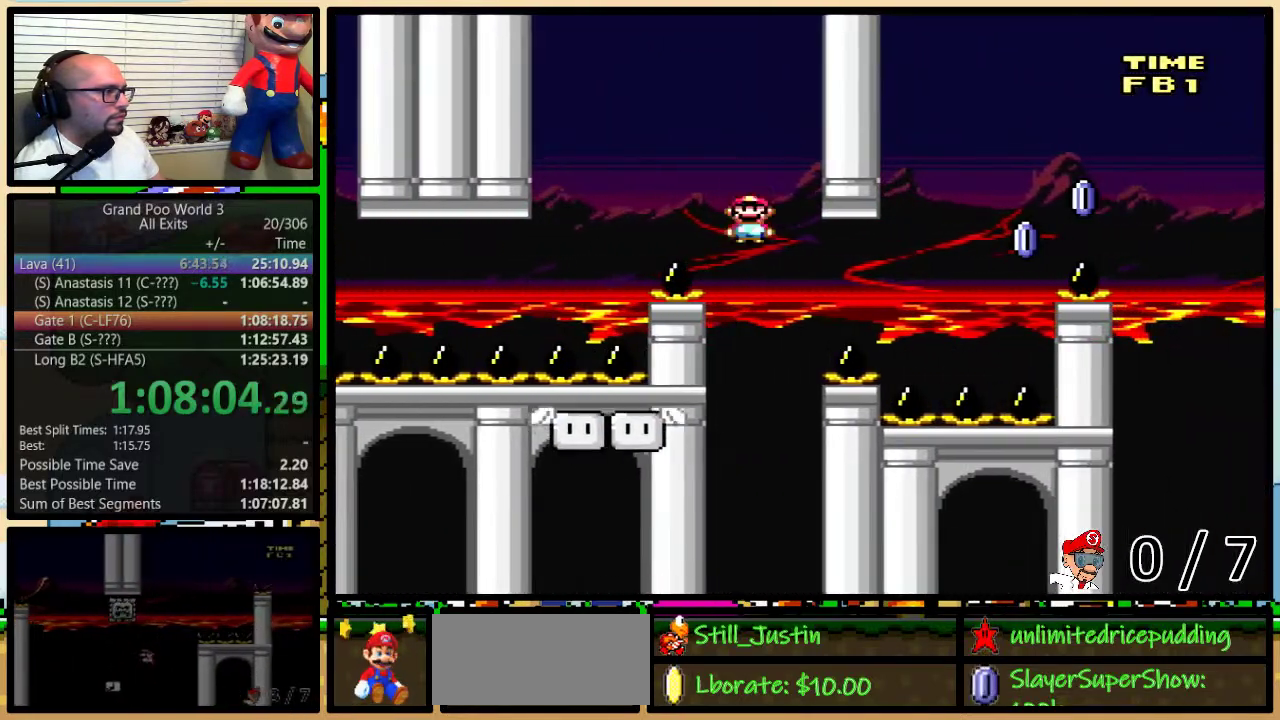
{"buttons": ["B", "Y", "DPAD_UP", "DPAD_RIGHT"], "events": [[33, "A", "up"], [33, "DPAD_LEFT", "up"], [33, "DPAD_RIGHT", "down"], [100, "A", "down"], [167, "DPAD_LEFT", "down"], [167, "DPAD_RIGHT", "up"], [200, "A", "up"], [450, "DPAD_UP", "down"], [467, "B", "down"], [500, "DPAD_LEFT", "up"], [500, "DPAD_RIGHT", "down"]]}